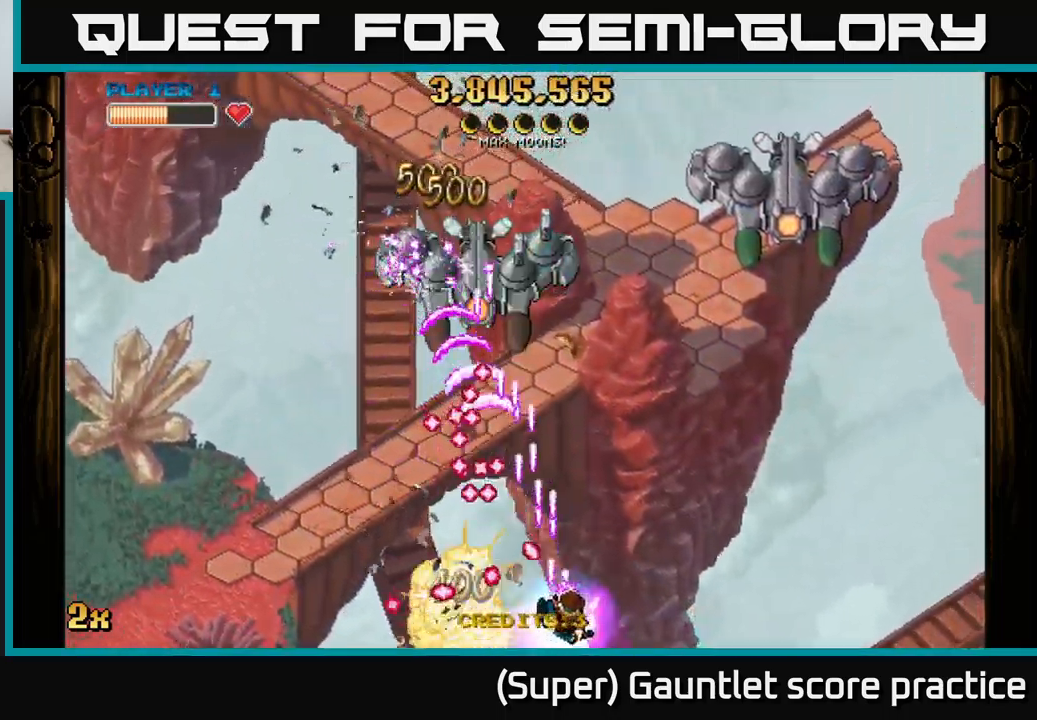
Gameplay with a controller (Xbox layout); each line is a JSON object with the inputs held at the frame after it. "events" lists button and stick changes between this image and that frame as [ms after this image, input, new state], when the widget could be followed in between. Not read: right_stick.
{"buttons": ["A"], "left_stick": "left", "events": [[317, "left_stick", "up"], [367, "left_stick", "left"]]}
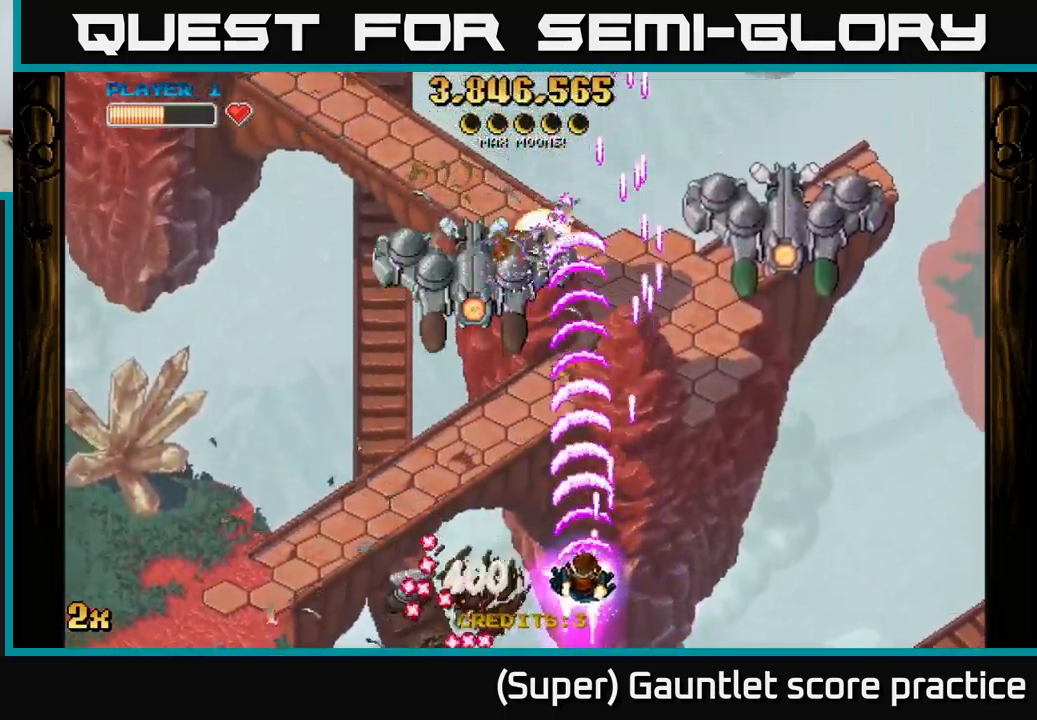
{"buttons": ["A"], "left_stick": "down-left", "events": [[234, "left_stick", "down-left"]]}
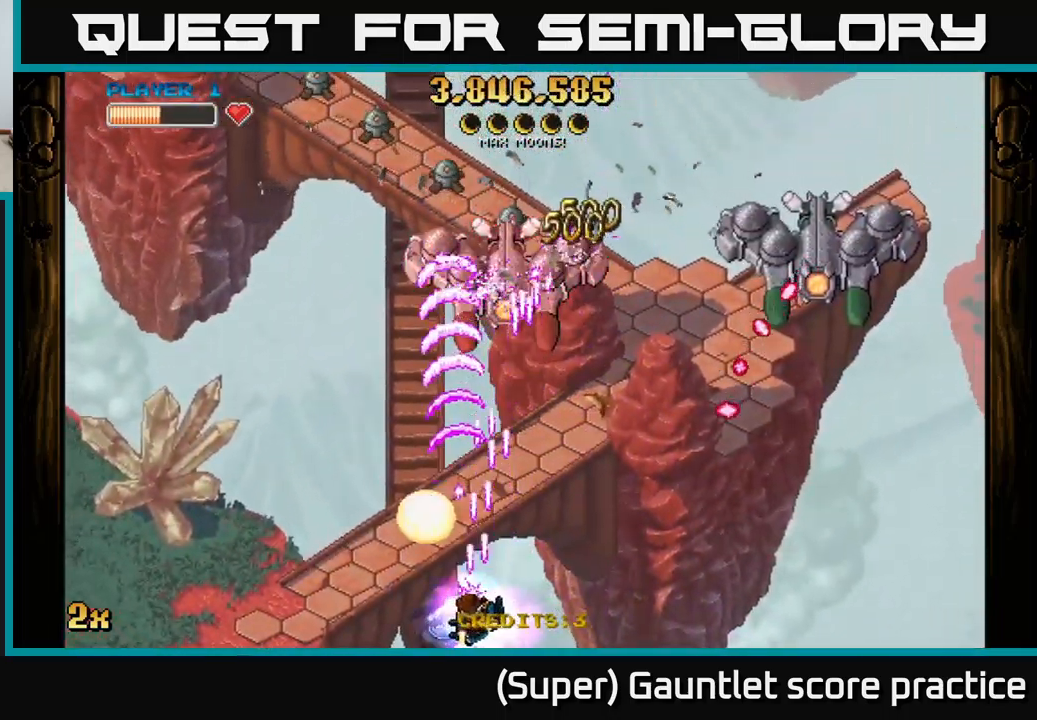
{"buttons": ["A"], "left_stick": "left", "events": [[84, "left_stick", "down-right"], [217, "left_stick", "down-left"], [400, "left_stick", "left"]]}
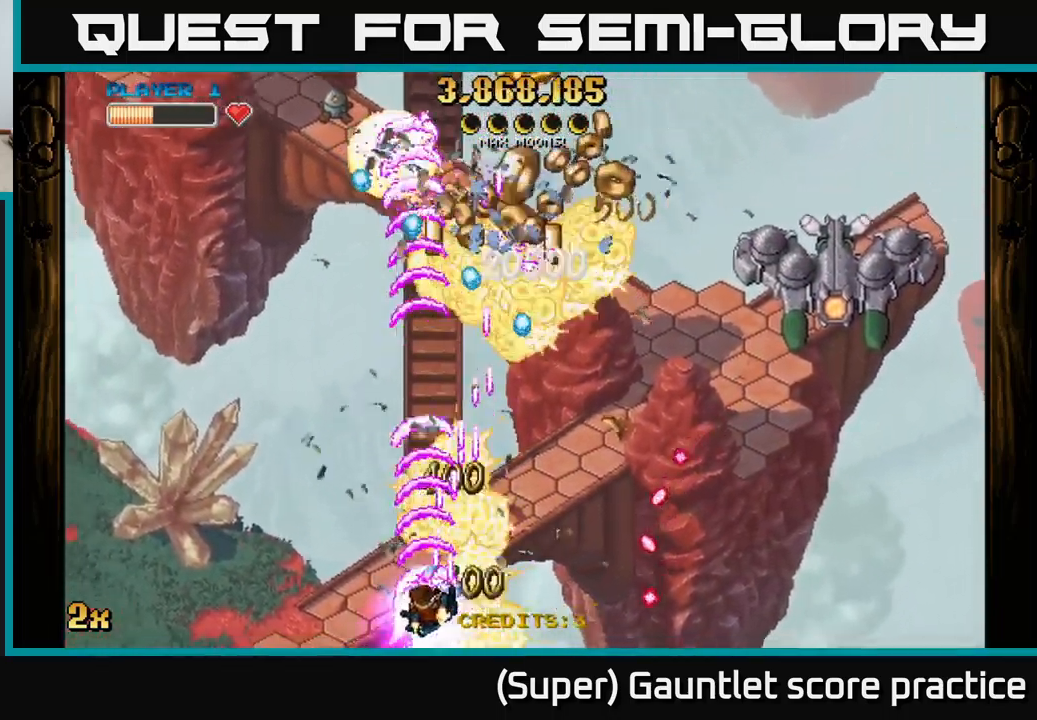
{"buttons": ["A"], "left_stick": "right", "events": [[167, "left_stick", "right"]]}
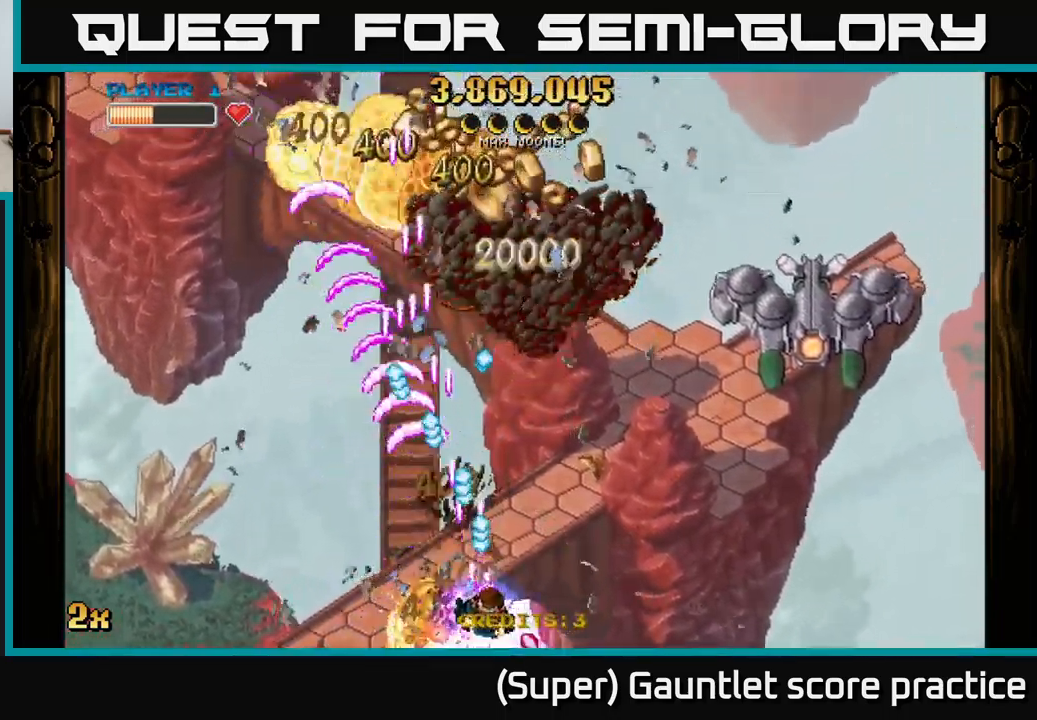
{"buttons": ["A"], "left_stick": "up", "events": [[134, "left_stick", "up-right"], [300, "left_stick", "up"]]}
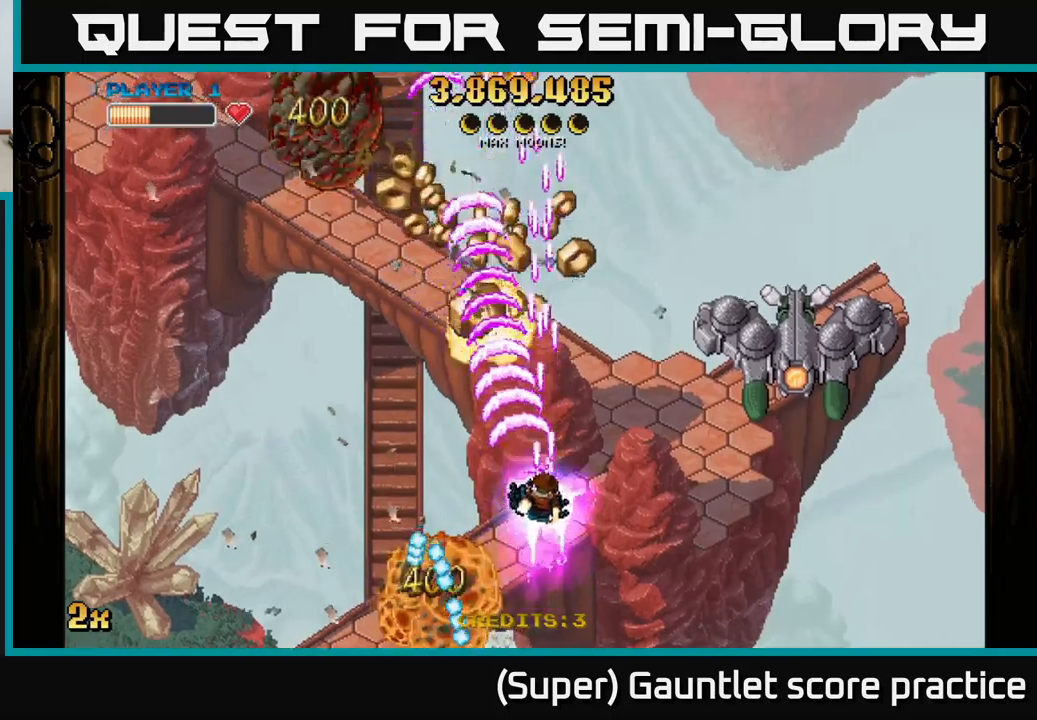
{"buttons": ["A"], "left_stick": "up-right", "events": [[200, "left_stick", "left"], [383, "left_stick", "up-right"]]}
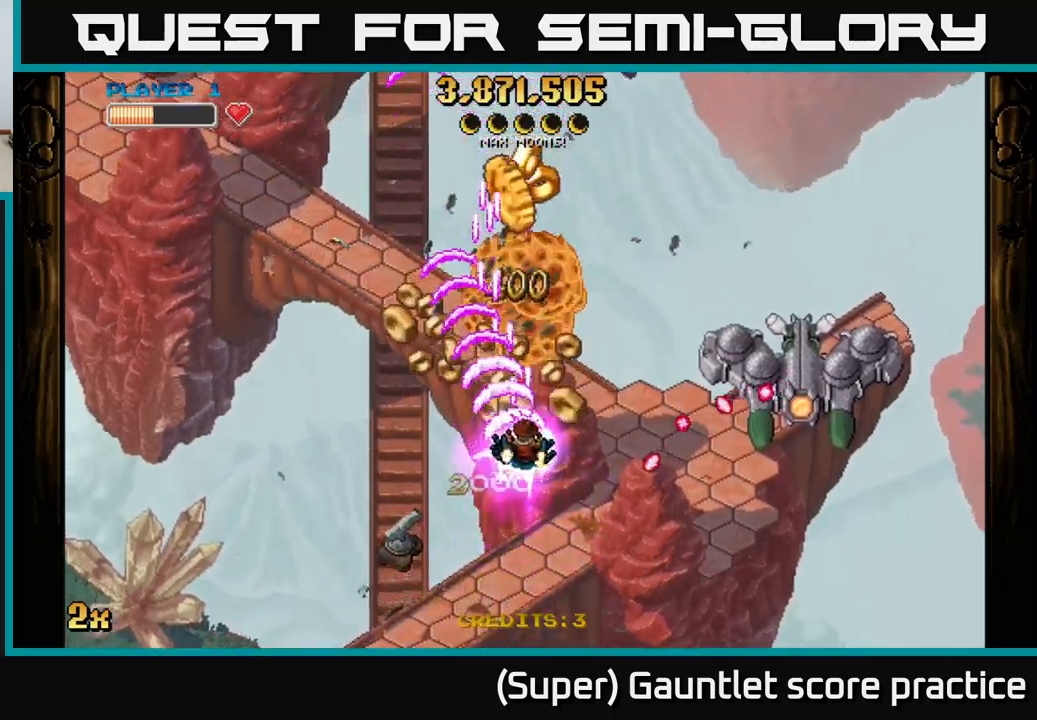
{"buttons": ["A"], "left_stick": "right", "events": [[100, "left_stick", "left"], [333, "left_stick", "up"], [450, "left_stick", "right"]]}
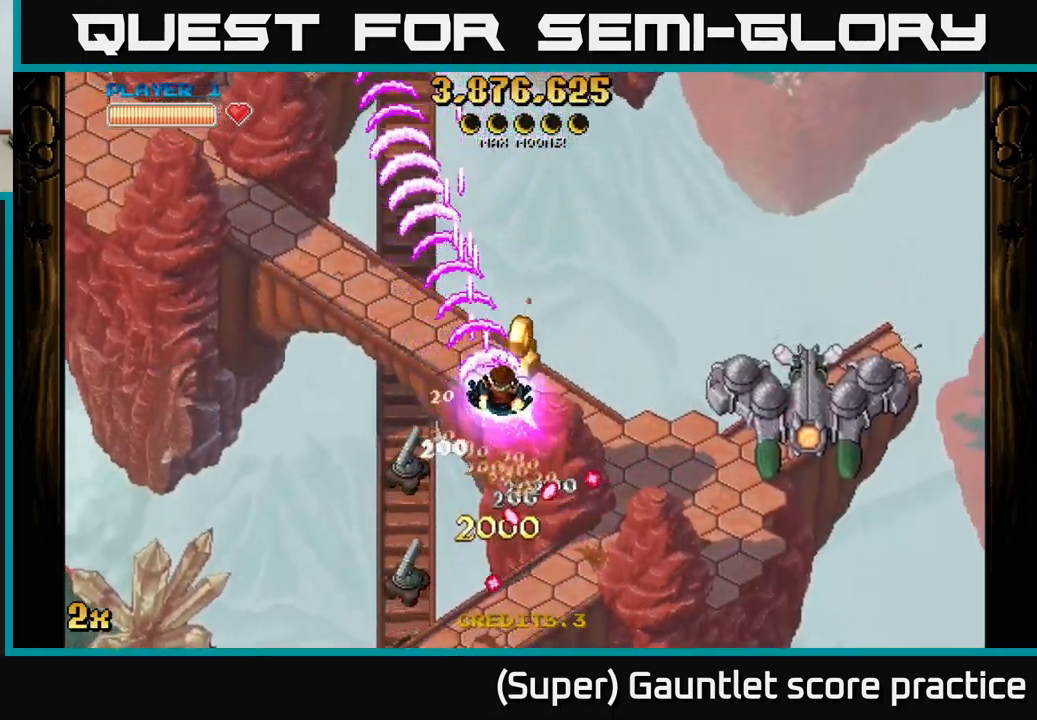
{"buttons": ["A"], "left_stick": "center", "events": [[33, "left_stick", "down-left"], [383, "left_stick", "down-right"], [450, "left_stick", "center"]]}
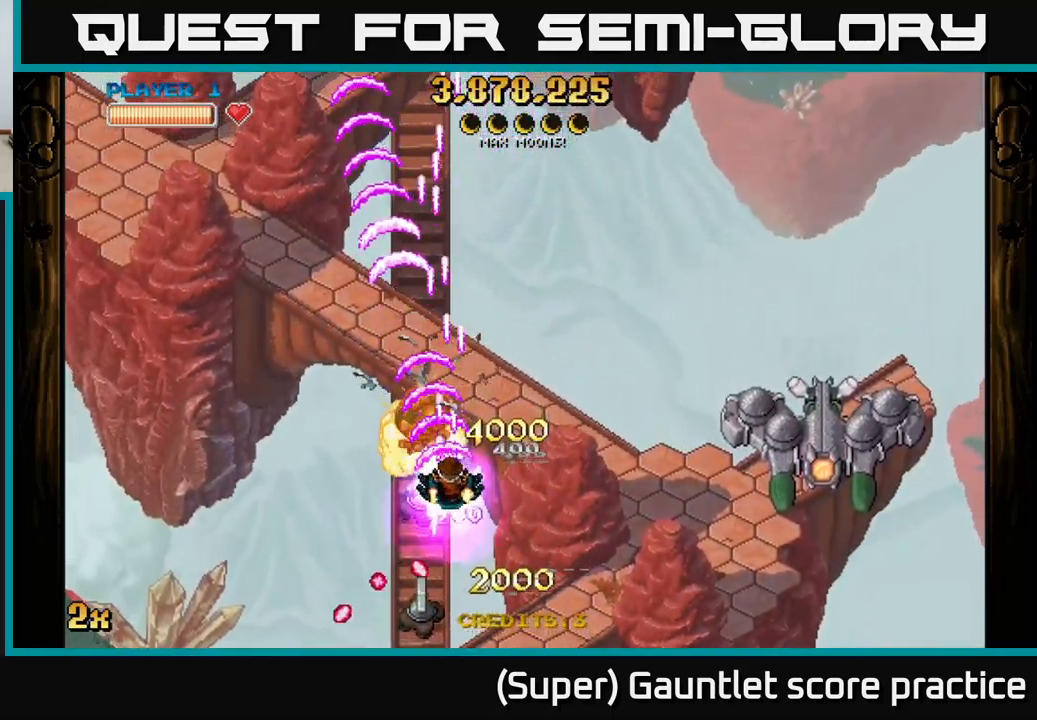
{"buttons": ["A"], "left_stick": "down-left", "events": [[66, "left_stick", "down"], [350, "left_stick", "down-left"]]}
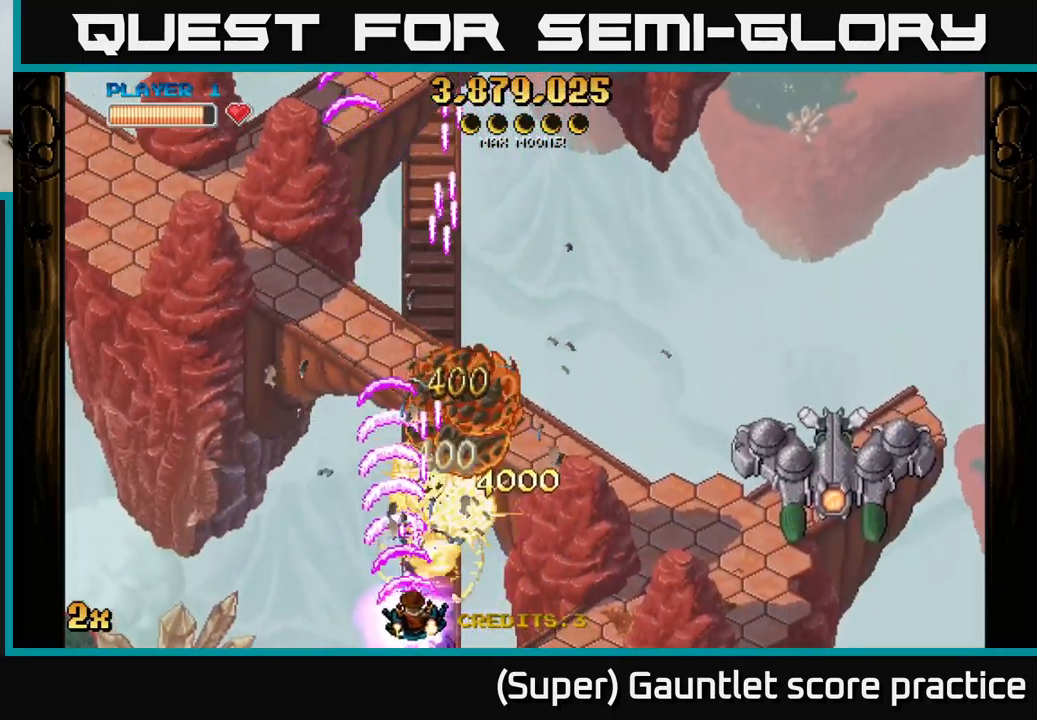
{"buttons": ["A"], "left_stick": "up", "events": [[50, "left_stick", "right"], [133, "X", "down"], [250, "X", "up"], [466, "left_stick", "up"]]}
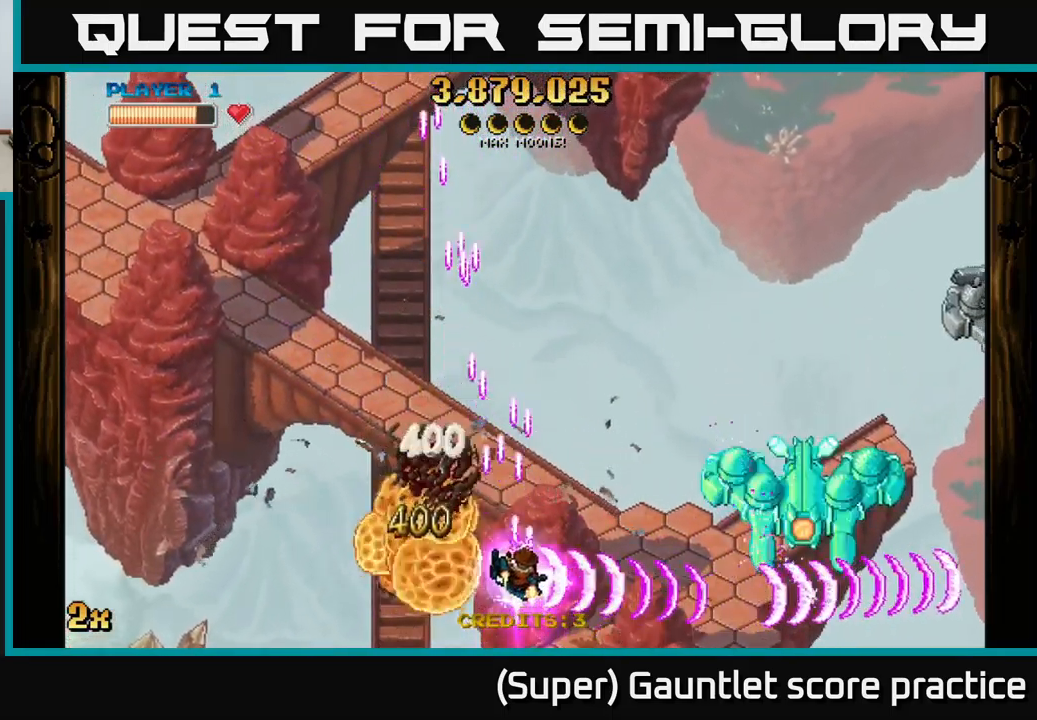
{"buttons": ["A"], "left_stick": "down-right", "events": [[83, "left_stick", "left"], [316, "left_stick", "down-left"], [450, "left_stick", "down-right"]]}
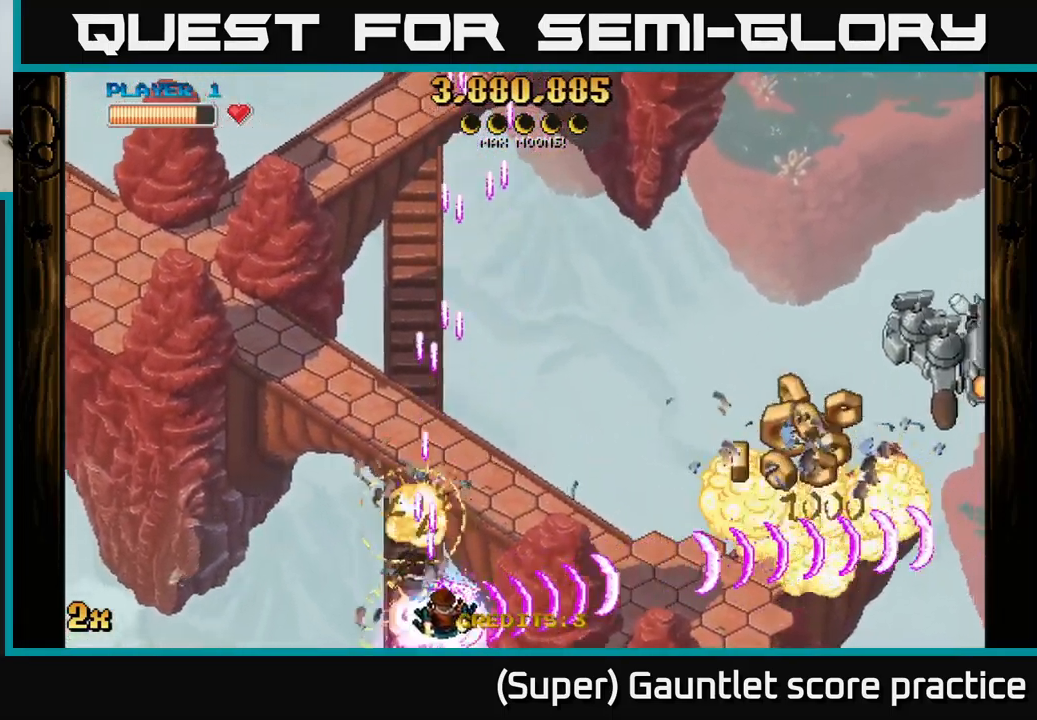
{"buttons": ["A"], "left_stick": "up-right", "events": [[83, "X", "down"], [83, "left_stick", "up-right"], [200, "X", "up"]]}
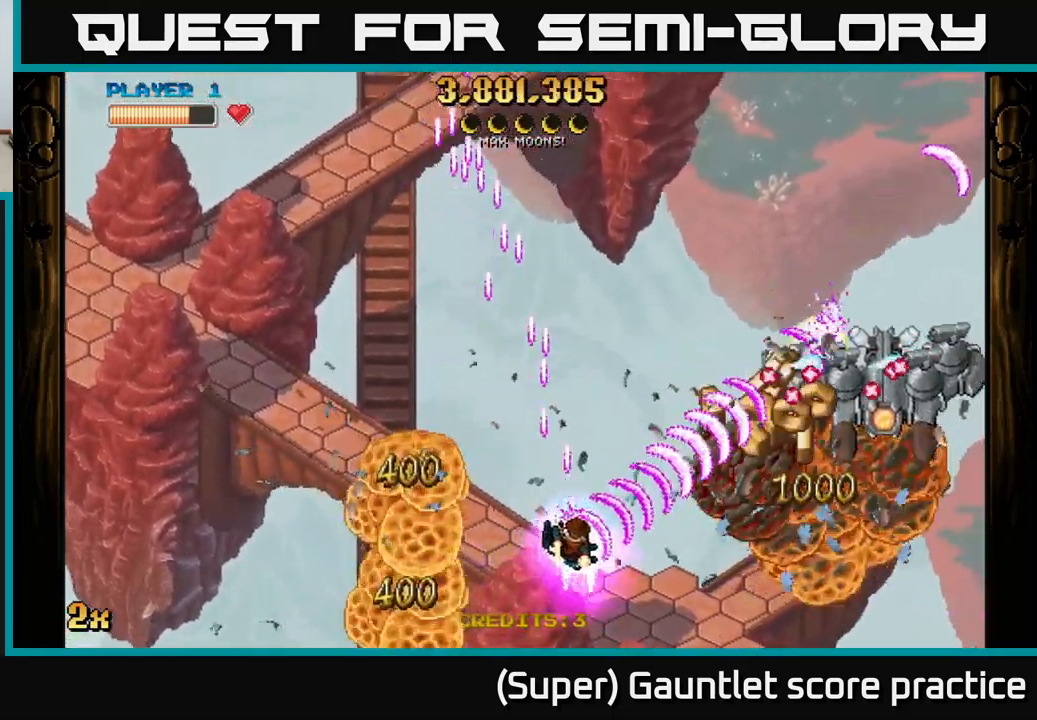
{"buttons": ["A"], "left_stick": "down-right", "events": [[66, "left_stick", "center"], [200, "left_stick", "down"], [333, "left_stick", "down-right"]]}
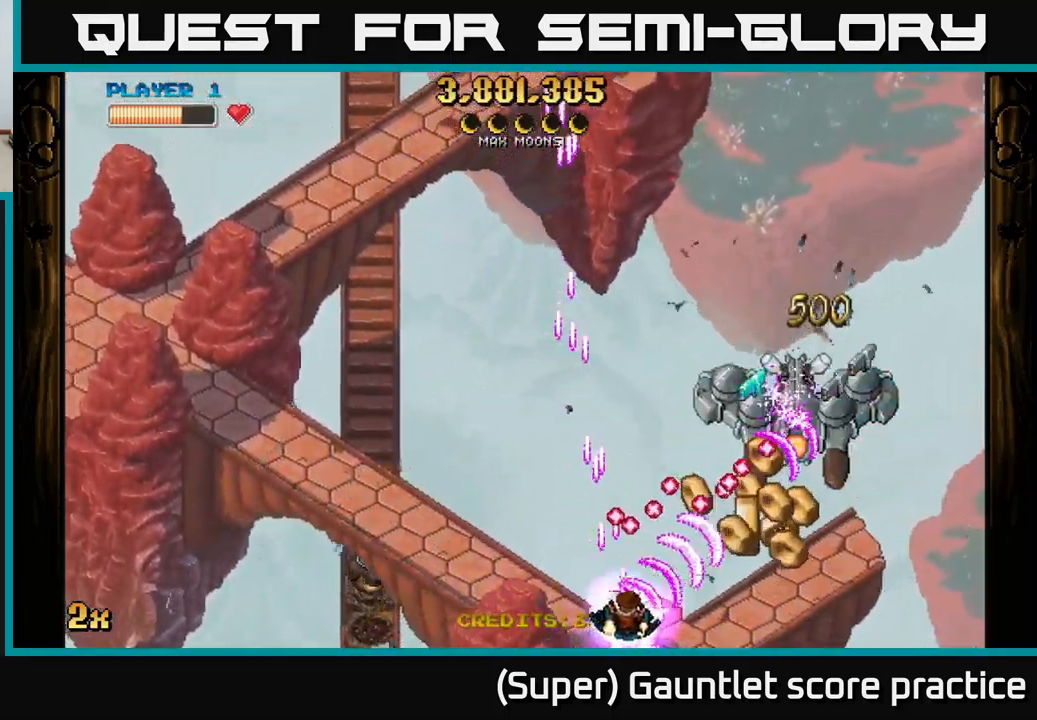
{"buttons": ["A"], "left_stick": "down-right", "events": [[166, "left_stick", "up-right"], [183, "X", "down"], [266, "X", "up"], [316, "left_stick", "down-right"]]}
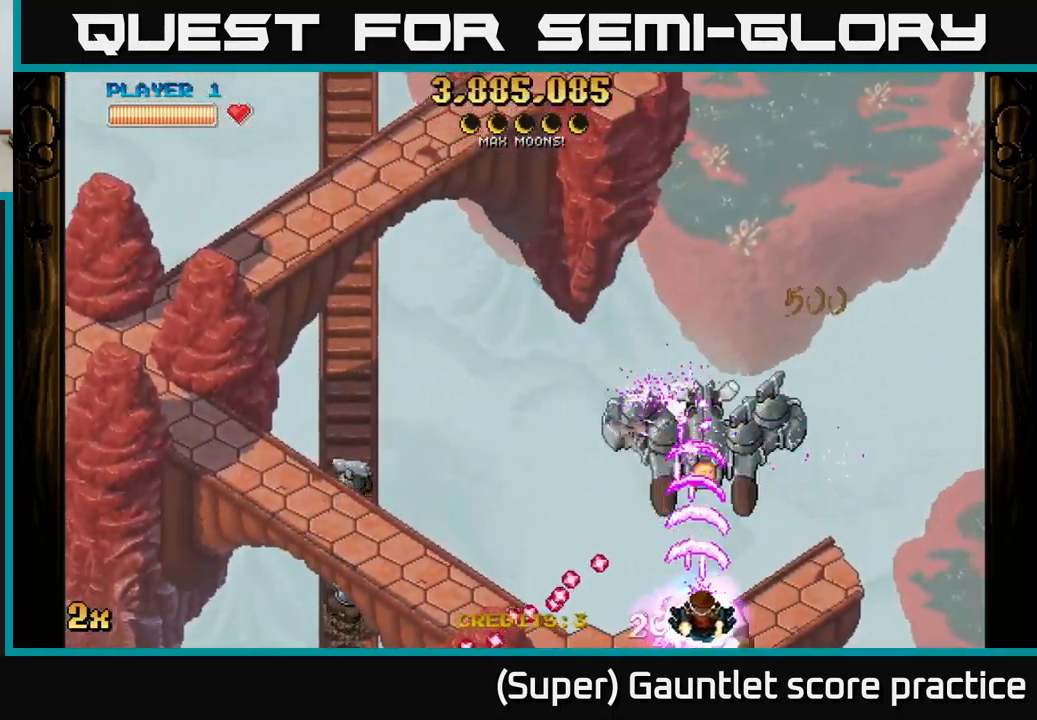
{"buttons": ["A"], "left_stick": "left", "events": [[183, "left_stick", "down-left"], [283, "left_stick", "center"], [433, "left_stick", "left"]]}
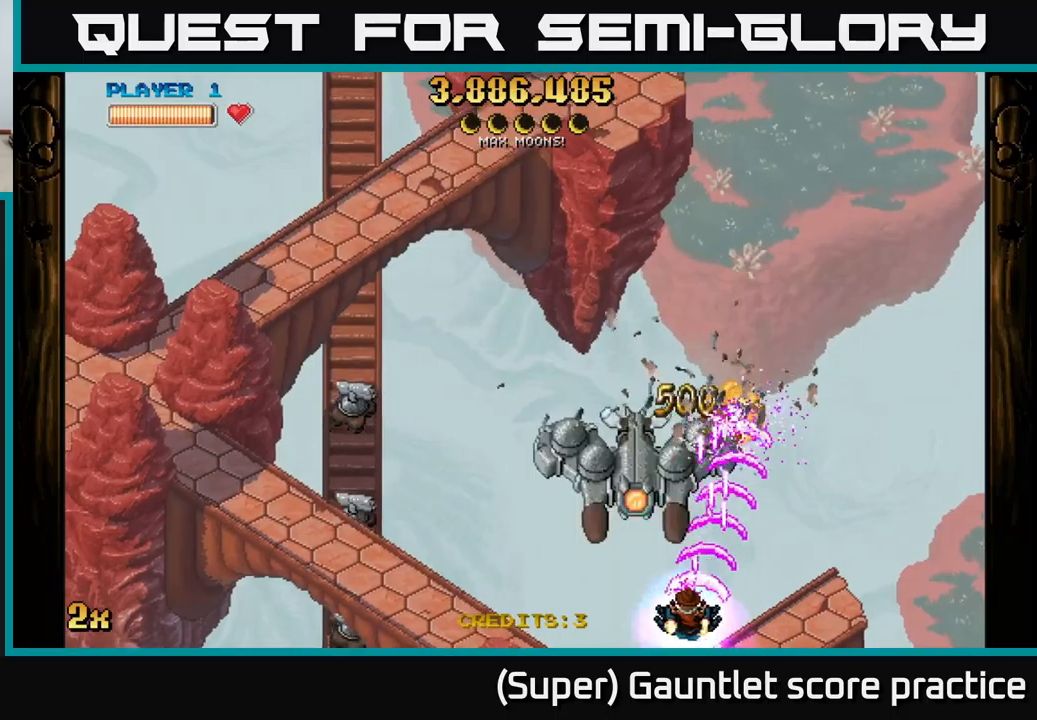
{"buttons": ["A"], "left_stick": "left", "events": []}
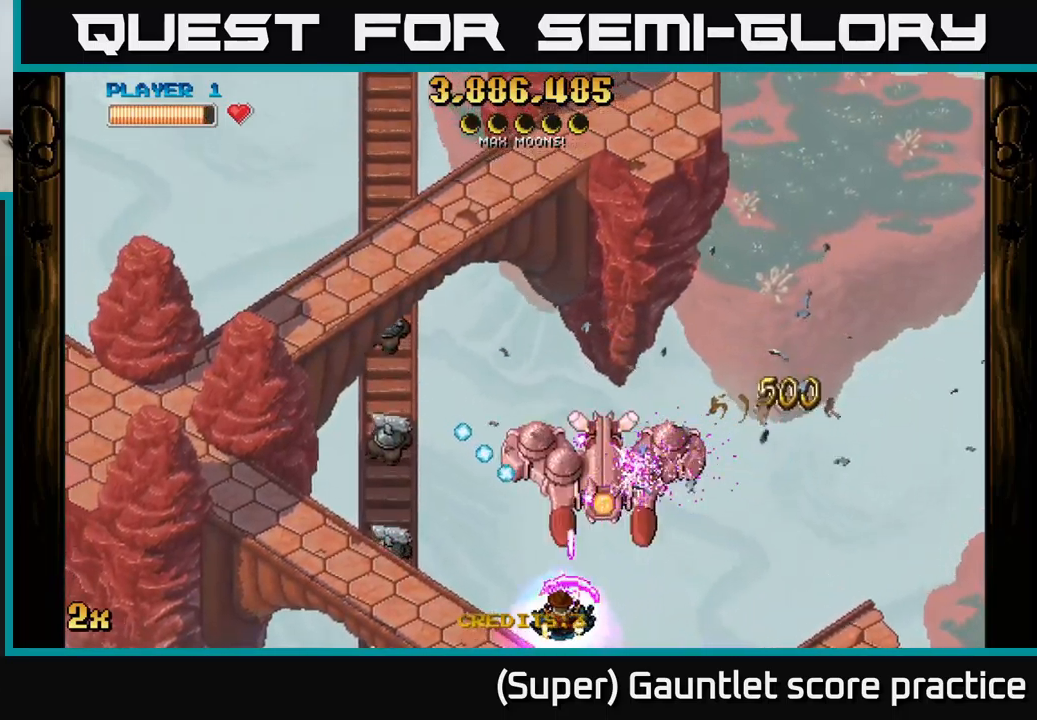
{"buttons": ["A"], "left_stick": "down-left", "events": [[450, "left_stick", "down-left"]]}
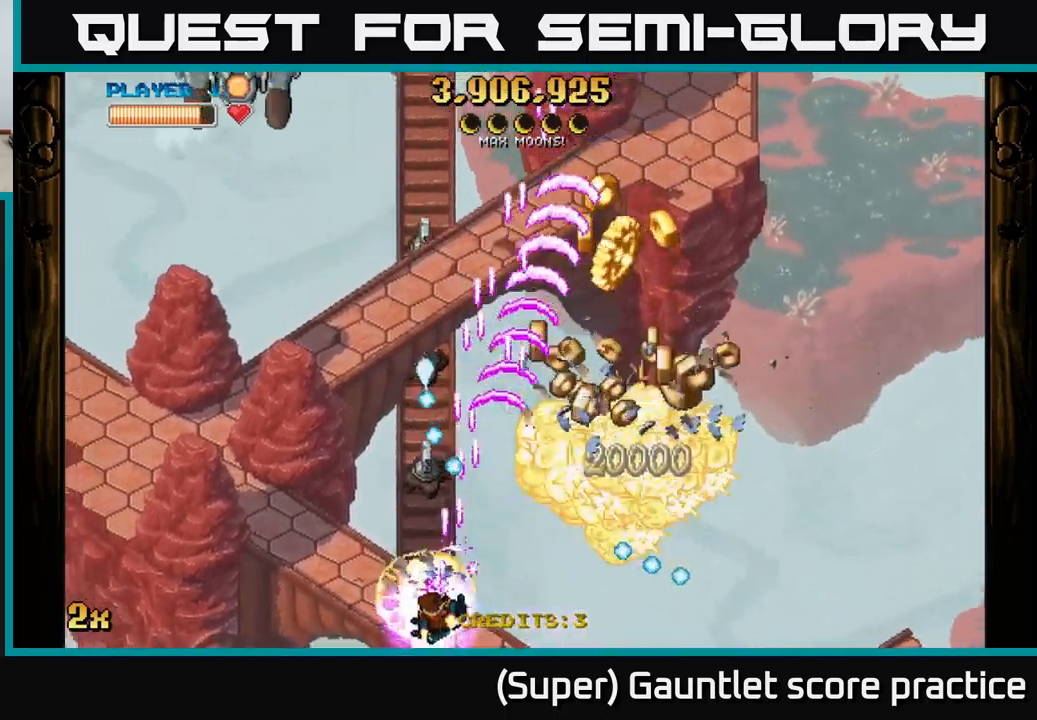
{"buttons": ["A"], "left_stick": "up-right", "events": [[283, "left_stick", "up-left"], [450, "left_stick", "up-right"]]}
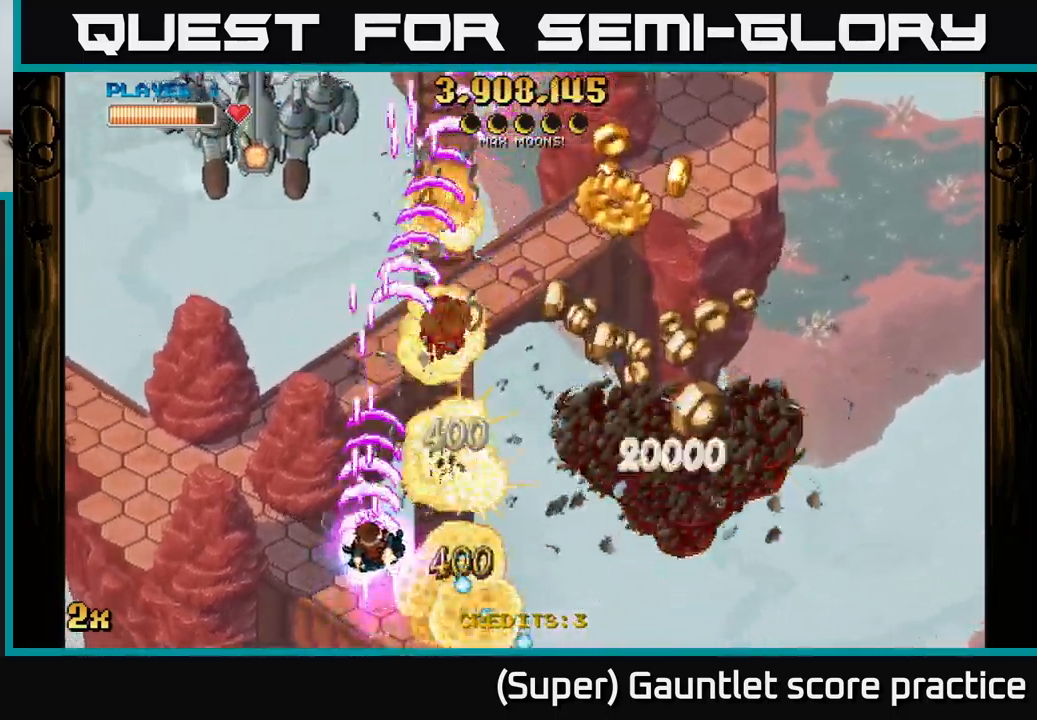
{"buttons": ["A"], "left_stick": "right", "events": [[50, "left_stick", "right"]]}
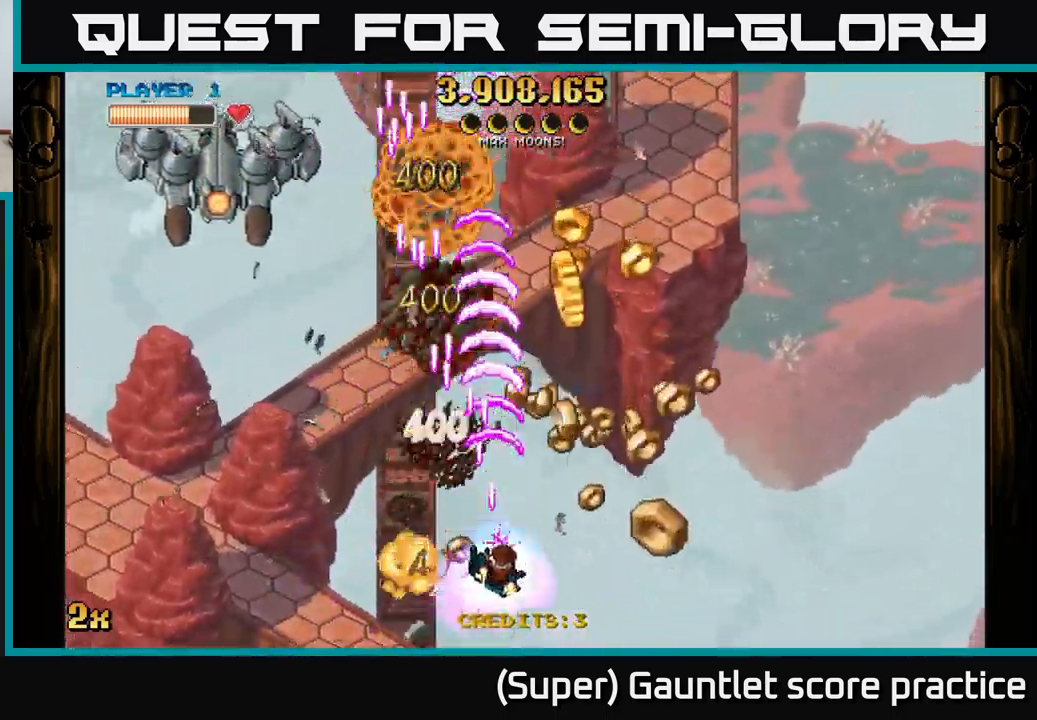
{"buttons": ["A"], "left_stick": "up-right", "events": [[300, "X", "down"], [300, "left_stick", "up-left"], [400, "X", "up"], [450, "left_stick", "up-right"]]}
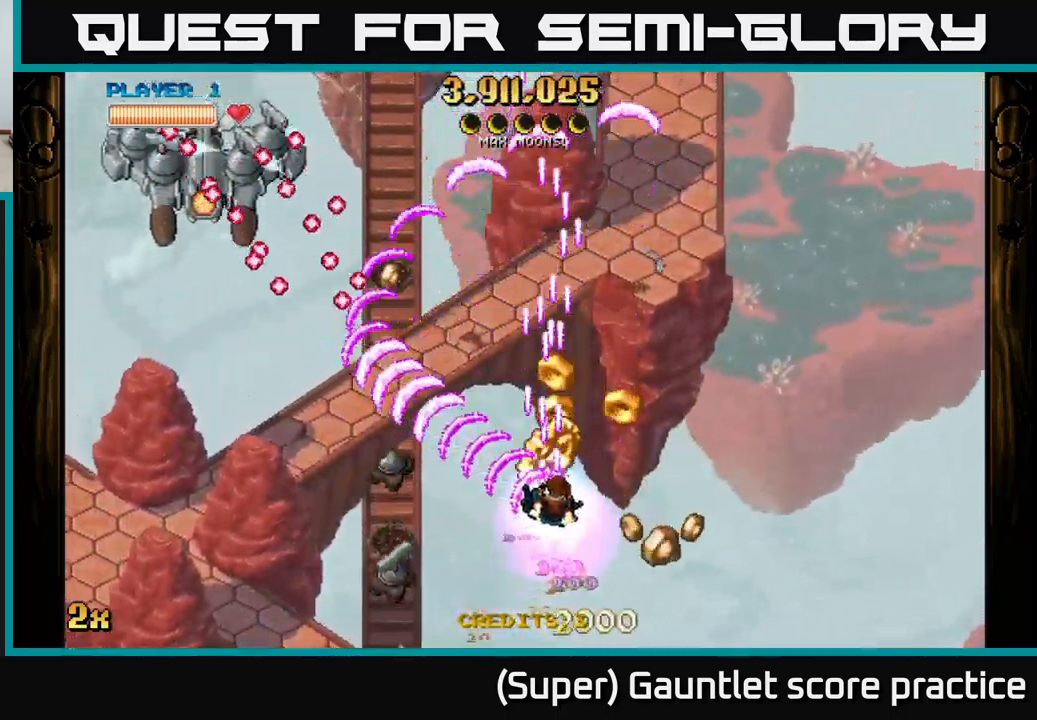
{"buttons": ["A"], "left_stick": "down-left", "events": [[150, "left_stick", "down-left"], [317, "left_stick", "down"], [417, "left_stick", "down-left"]]}
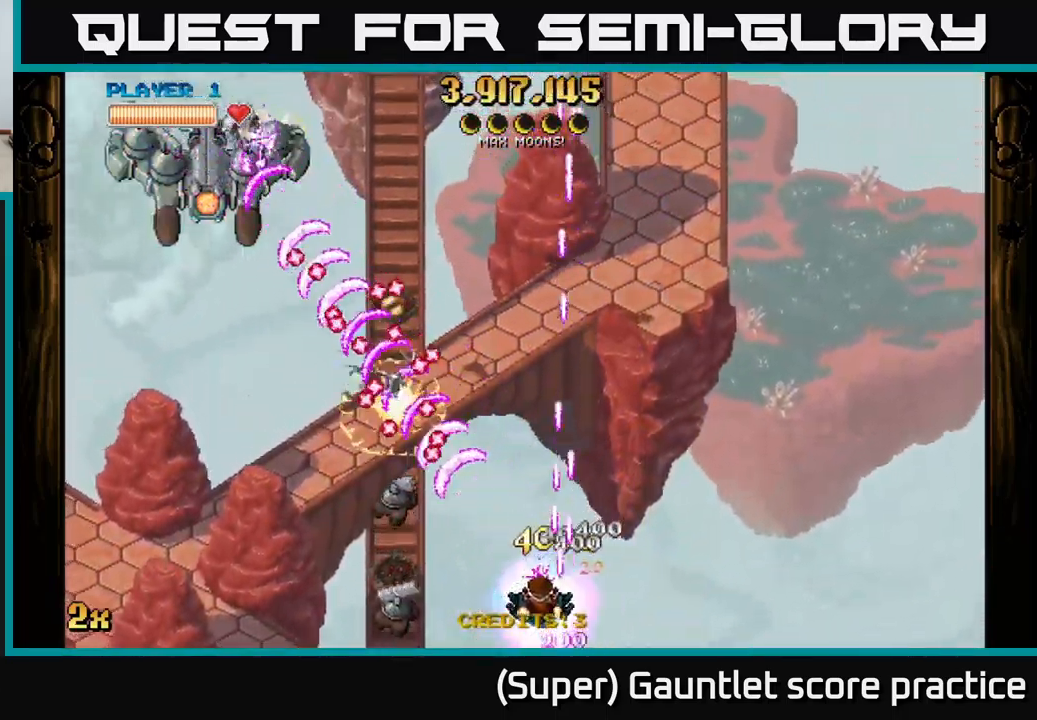
{"buttons": ["A"], "left_stick": "down-left", "events": []}
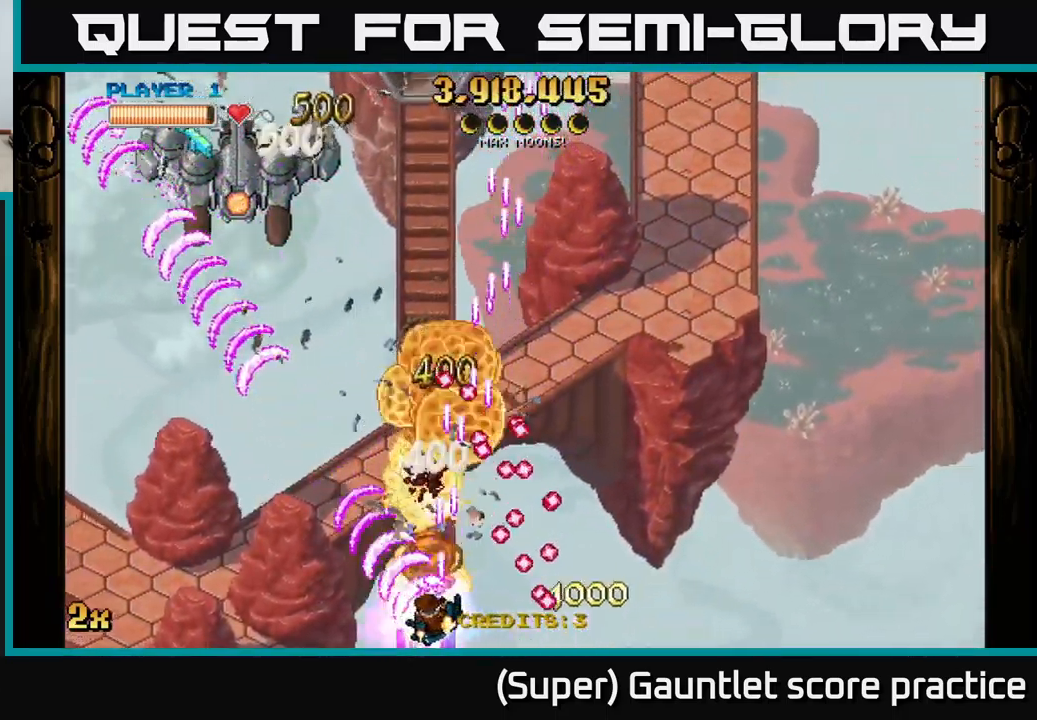
{"buttons": ["A"], "left_stick": "left", "events": [[50, "left_stick", "up-left"], [67, "X", "down"], [167, "X", "up"], [433, "left_stick", "left"]]}
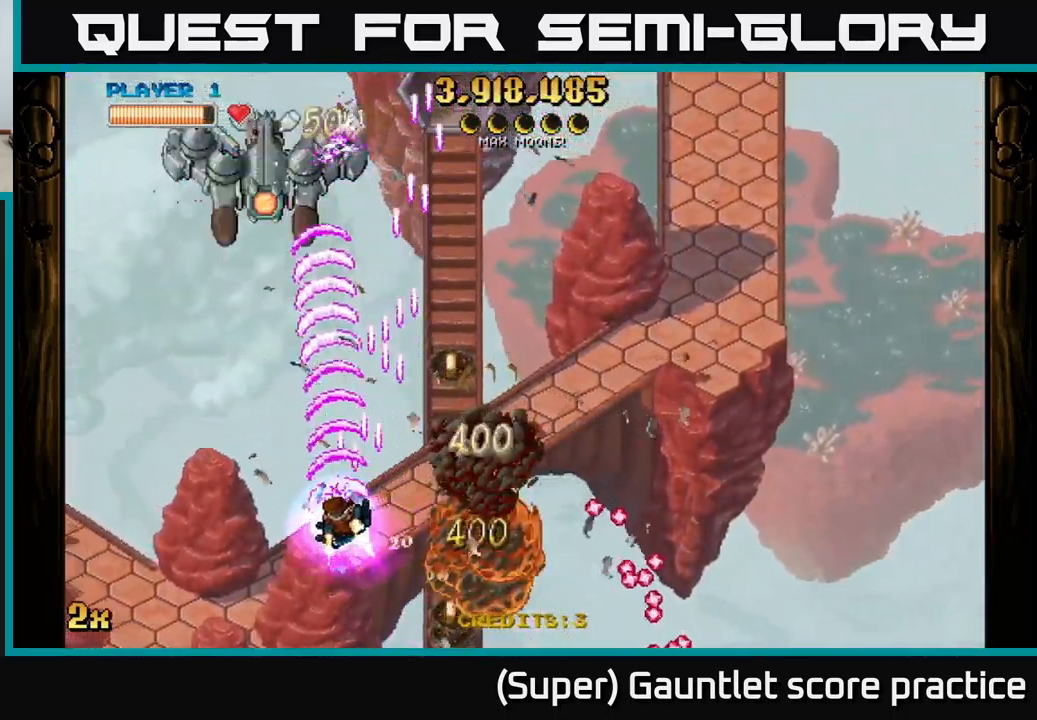
{"buttons": ["A", "X"], "left_stick": "up", "events": [[433, "left_stick", "up"], [483, "X", "down"]]}
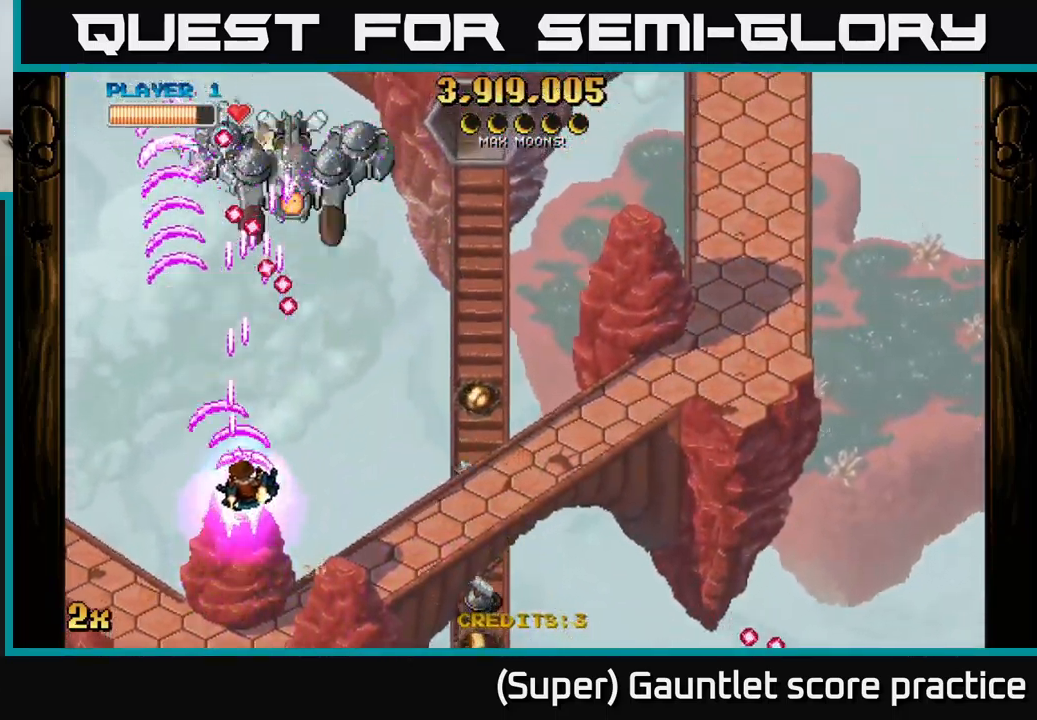
{"buttons": ["A"], "left_stick": "left", "events": [[83, "X", "up"], [117, "left_stick", "up-left"], [300, "left_stick", "down-left"], [417, "left_stick", "left"]]}
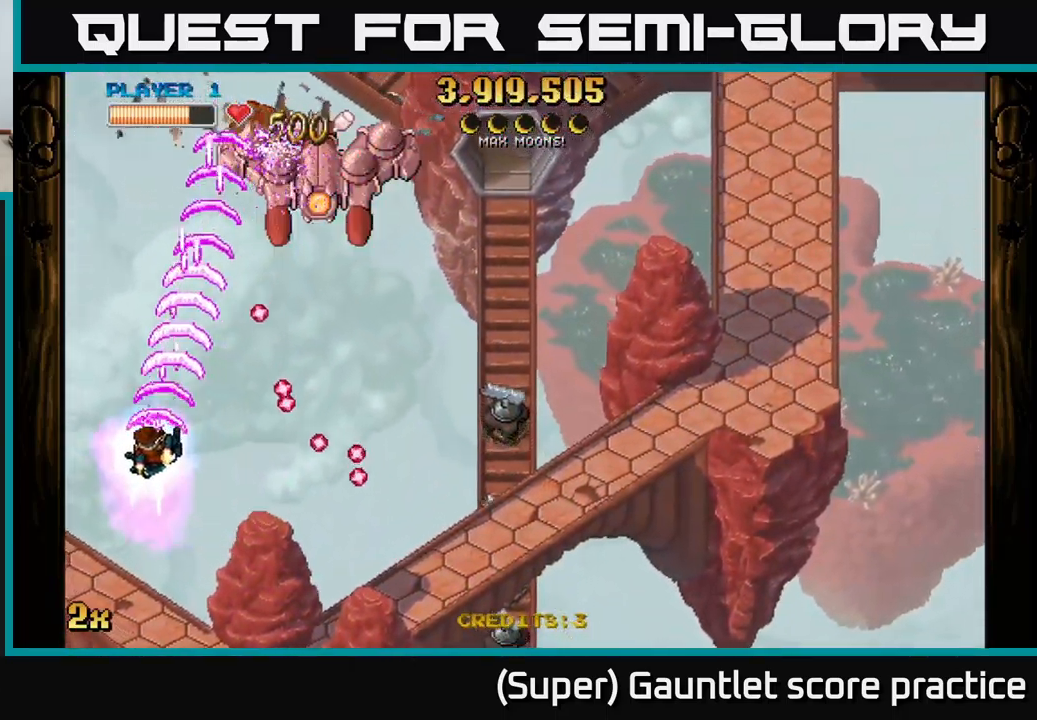
{"buttons": ["A"], "left_stick": "up-right", "events": [[50, "left_stick", "down"], [167, "left_stick", "right"], [300, "left_stick", "up"], [417, "left_stick", "up-right"]]}
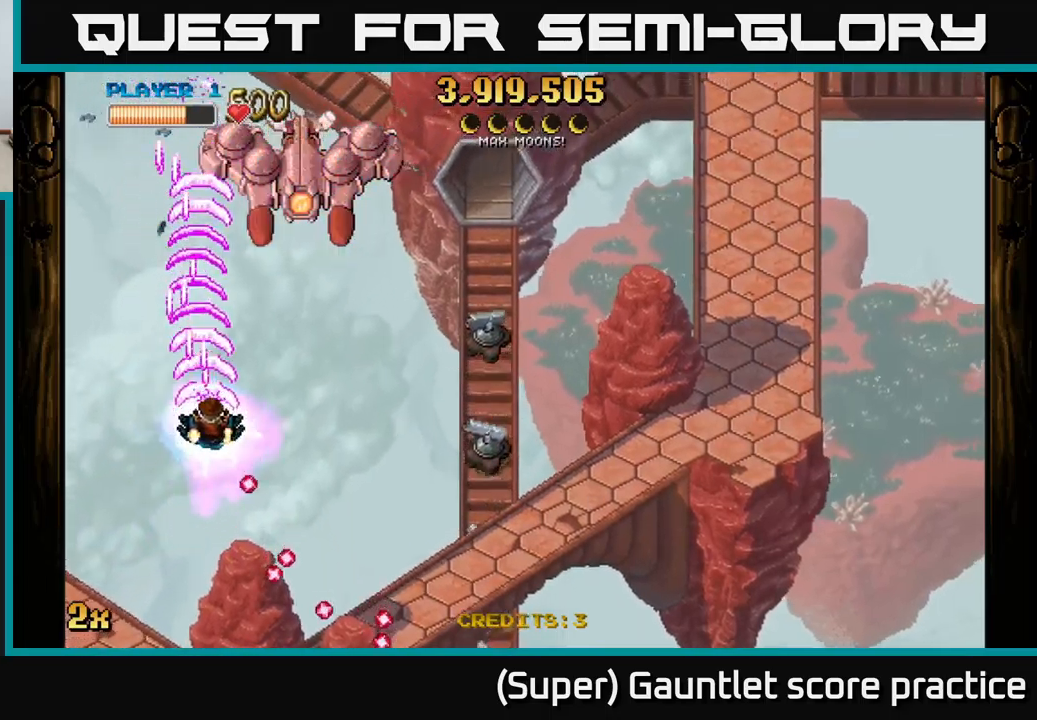
{"buttons": ["A"], "left_stick": "down-right", "events": [[84, "left_stick", "down-right"]]}
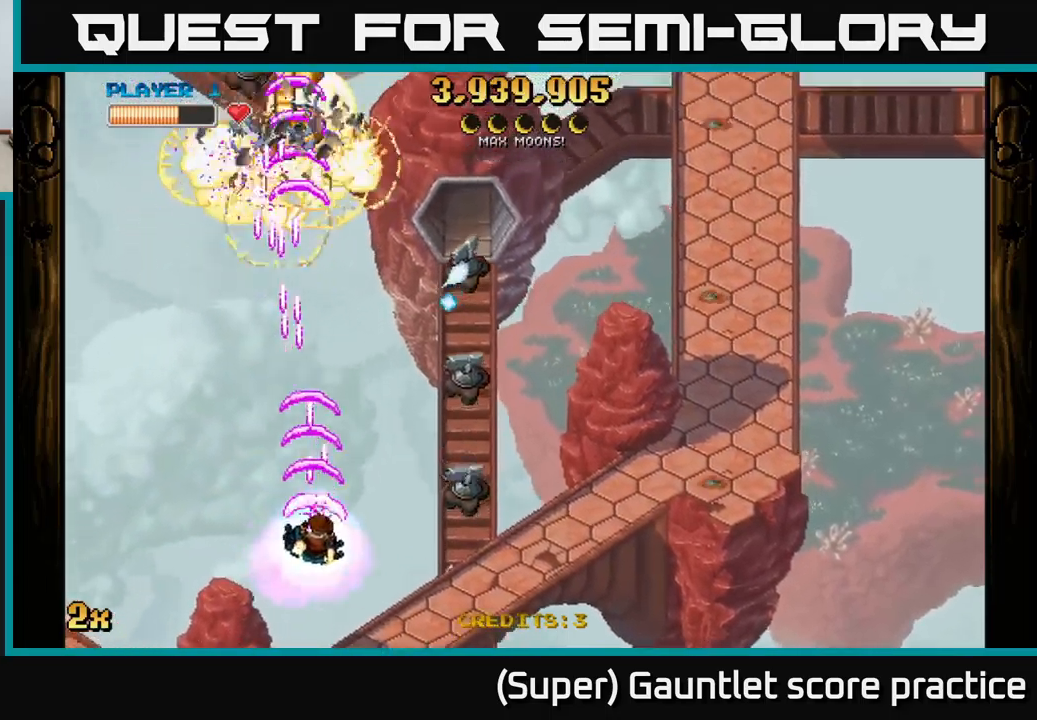
{"buttons": ["A"], "left_stick": "down-right", "events": []}